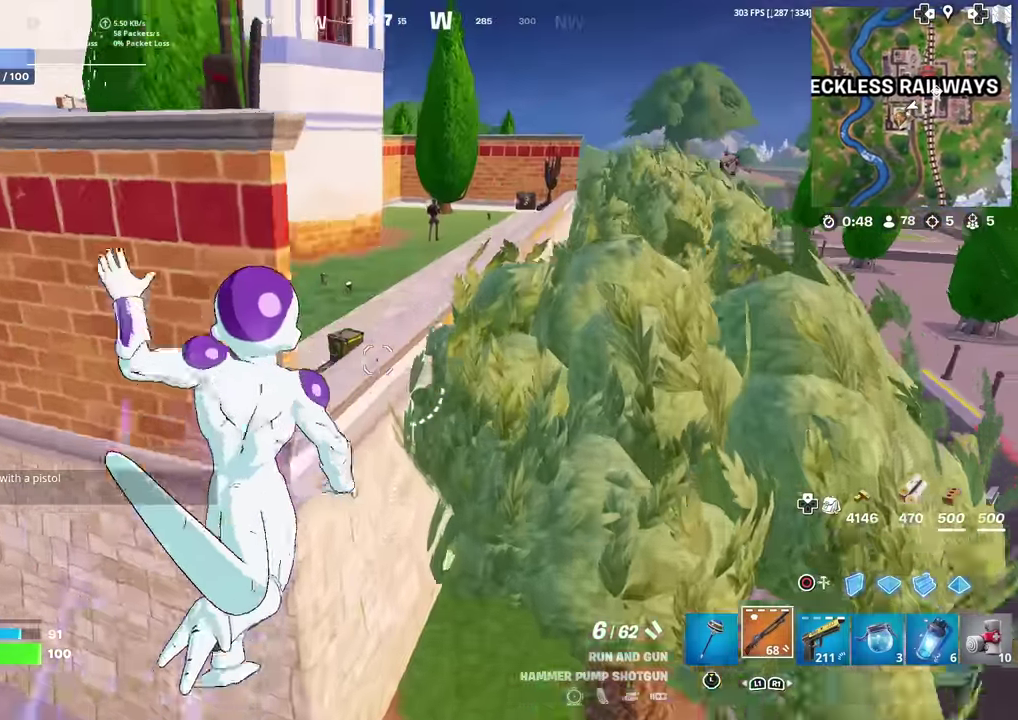
Gameplay with a controller (PlayStation layout); each line is a JSON object with the inputs held at the frame after it (dt_ms = milliseconds from this image to that frame). "events" lists button and stick changes between this image and that frame as [ms after this image, input, new state], when the widget could be followed in between. Not read: TOUCHPAD.
{"dt_ms": 401, "buttons": [], "left_stick": "up-right", "right_stick": "up-right", "events": [[351, "left_stick", "up-right"], [351, "right_stick", "up-right"]]}
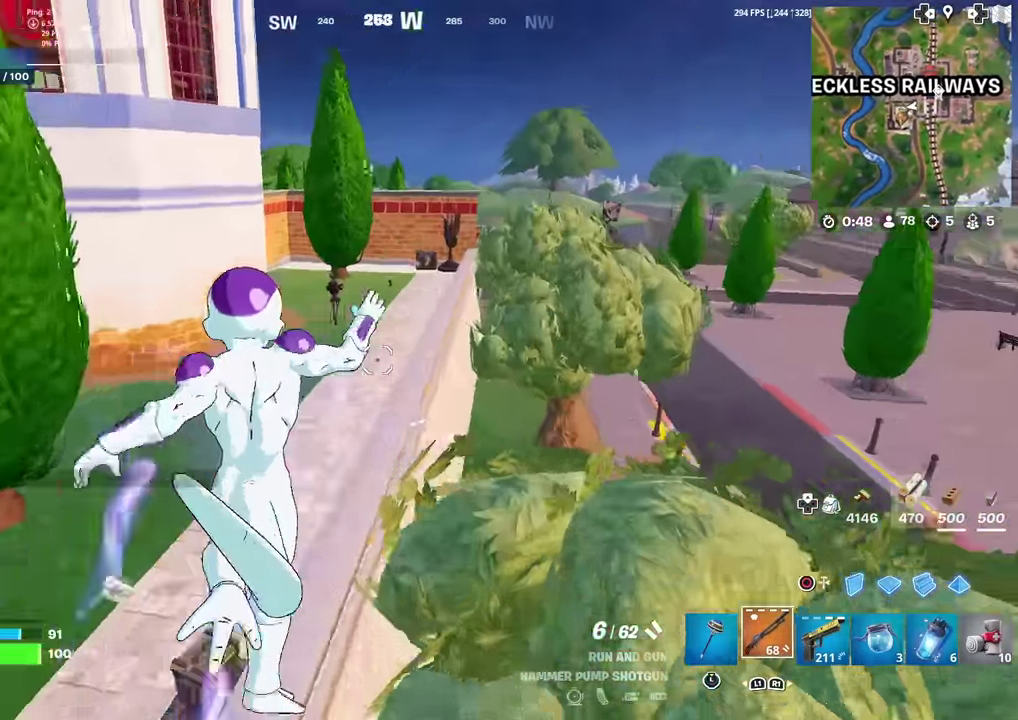
{"dt_ms": 600, "buttons": [], "left_stick": "up", "right_stick": "center", "events": [[33, "right_stick", "center"], [133, "left_stick", "up"]]}
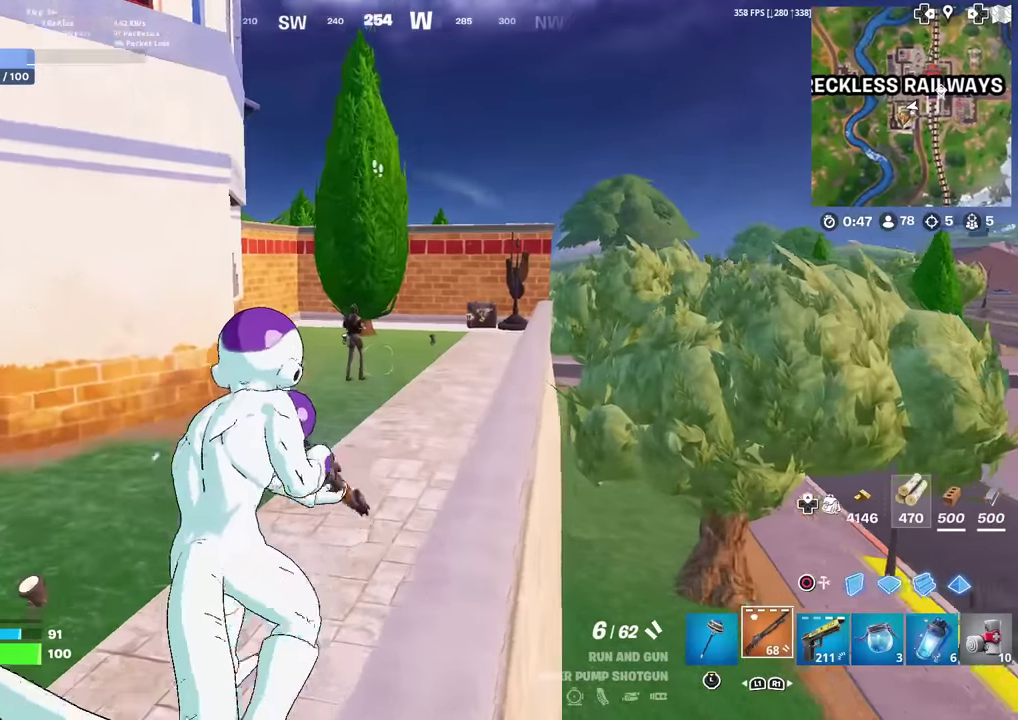
{"dt_ms": 301, "buttons": [], "left_stick": "up", "right_stick": "center", "events": []}
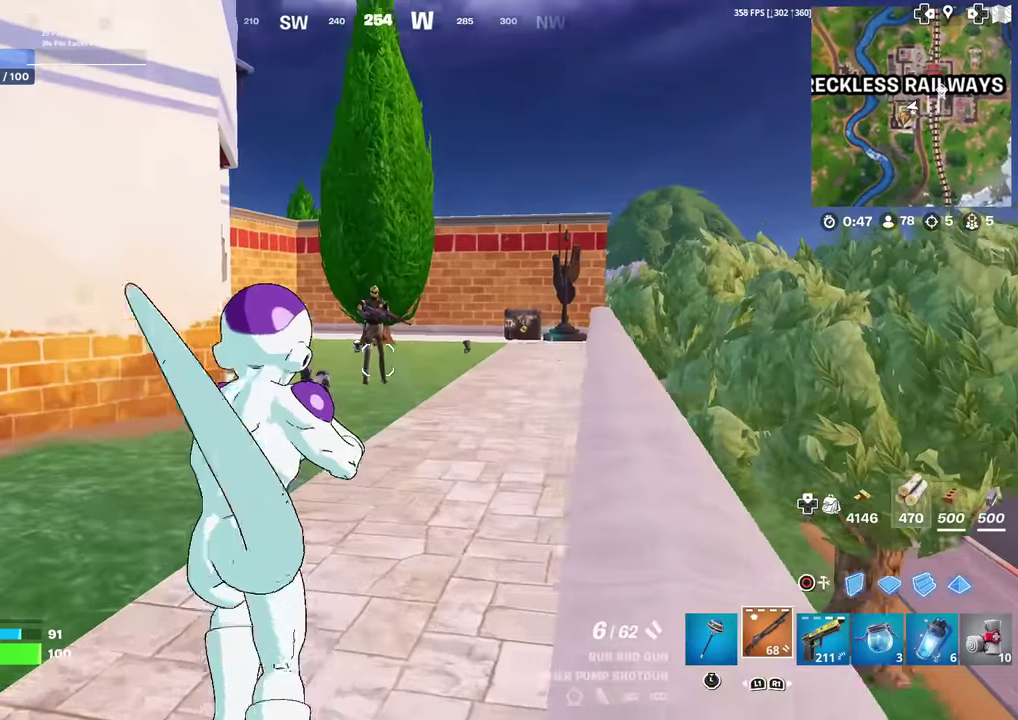
{"dt_ms": 901, "buttons": [], "left_stick": "up", "right_stick": "center", "events": [[267, "right_stick", "up"], [350, "right_stick", "center"], [584, "R2", "down"], [684, "right_stick", "down-left"], [700, "R2", "up"], [734, "right_stick", "center"], [767, "R1", "down"], [884, "R1", "up"]]}
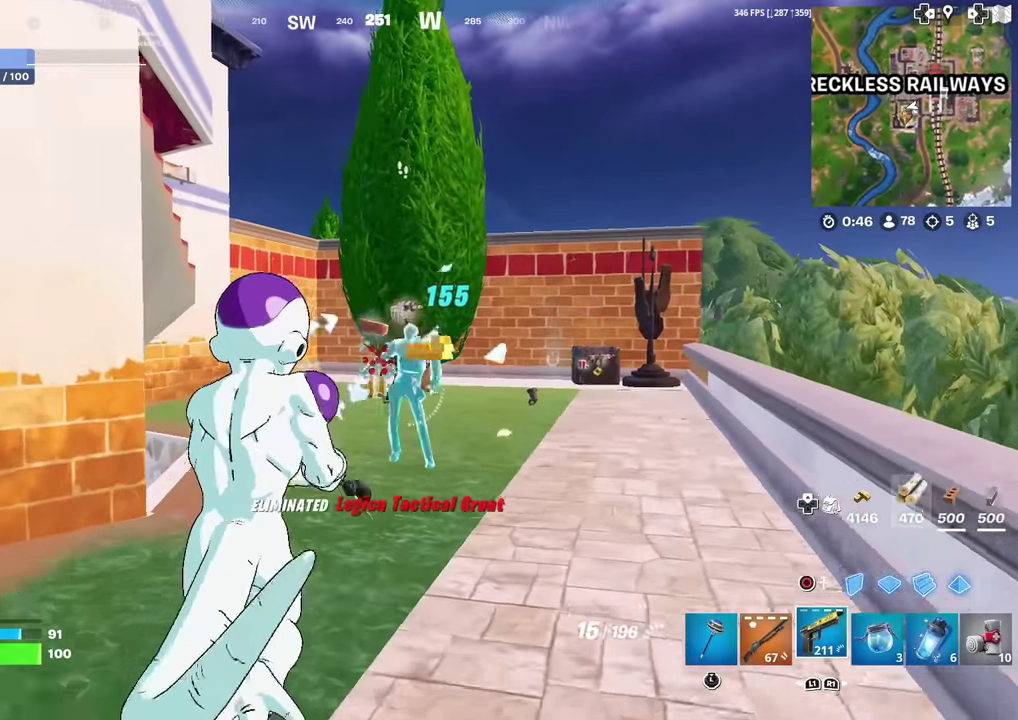
{"dt_ms": 300, "buttons": [], "left_stick": "up", "right_stick": "center", "events": [[150, "L1", "down"], [283, "L1", "up"]]}
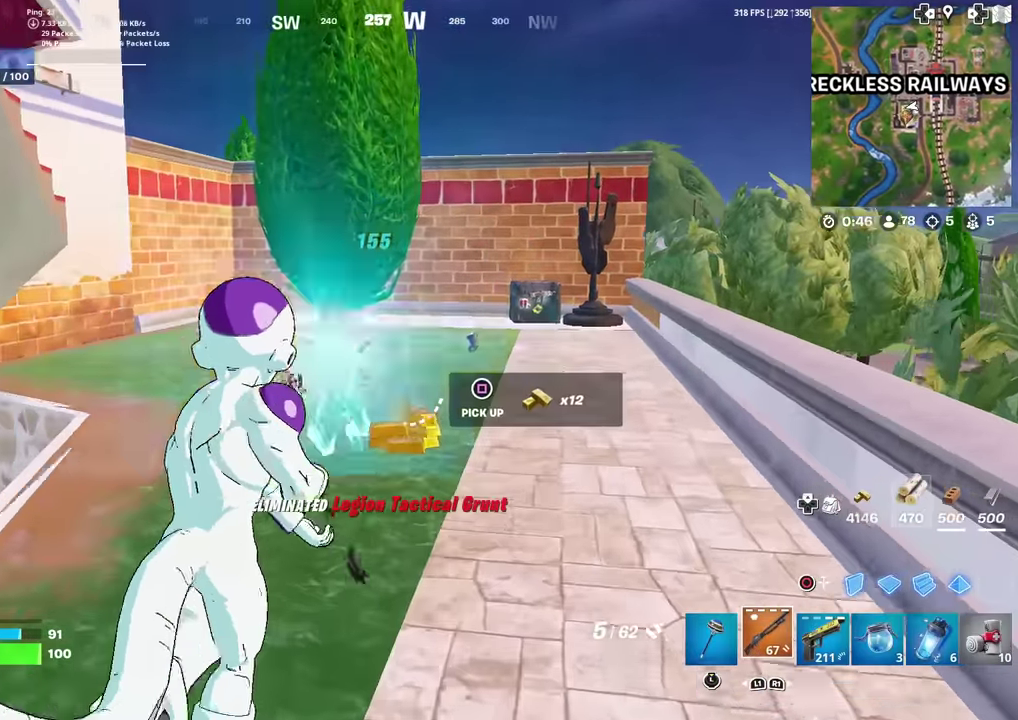
{"dt_ms": 684, "buttons": [], "left_stick": "up", "right_stick": "center", "events": [[100, "right_stick", "down-left"], [167, "right_stick", "center"]]}
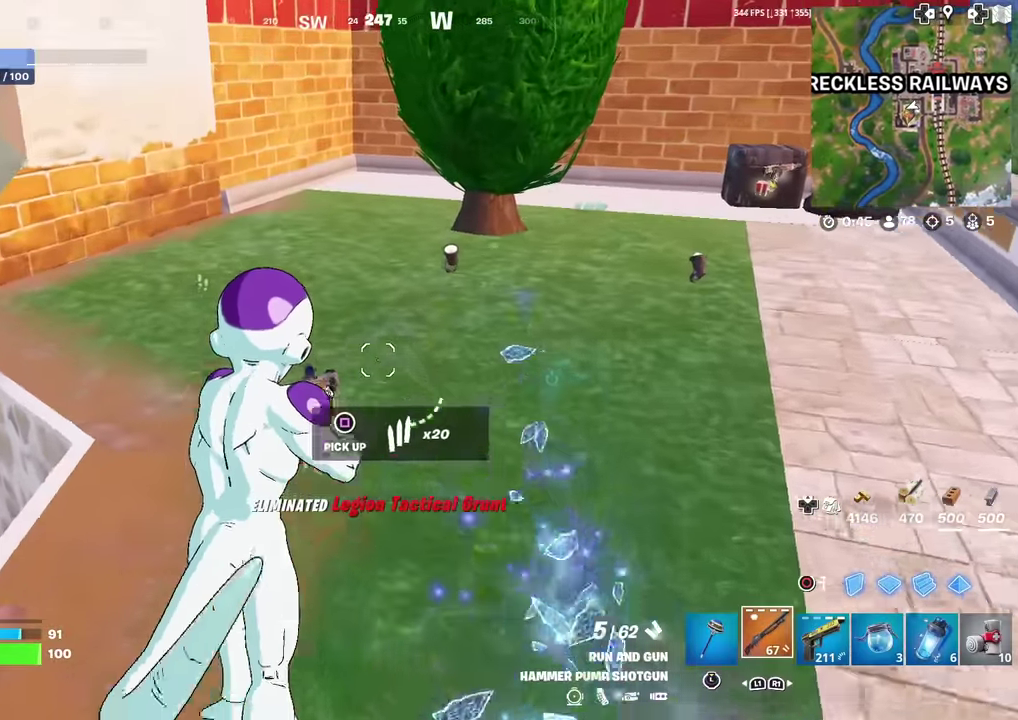
{"dt_ms": 300, "buttons": [], "left_stick": "up-right", "right_stick": "center", "events": [[217, "left_stick", "up-right"]]}
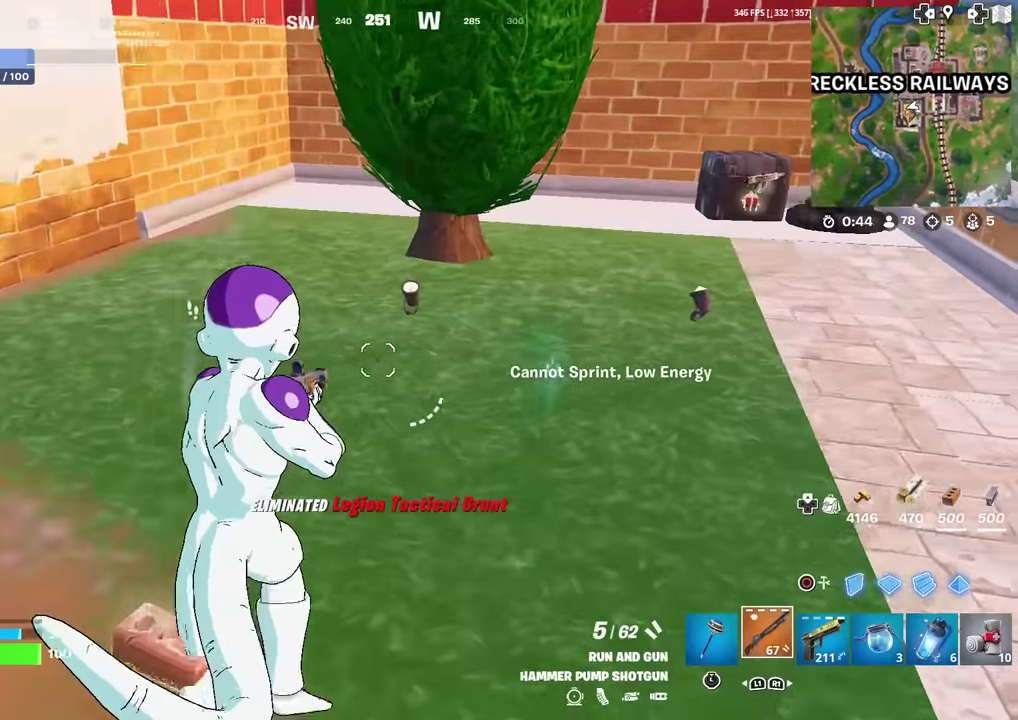
{"dt_ms": 601, "buttons": [], "left_stick": "up-right", "right_stick": "right", "events": [[134, "right_stick", "right"], [284, "left_stick", "up"], [284, "right_stick", "center"], [567, "left_stick", "up-right"], [567, "right_stick", "right"]]}
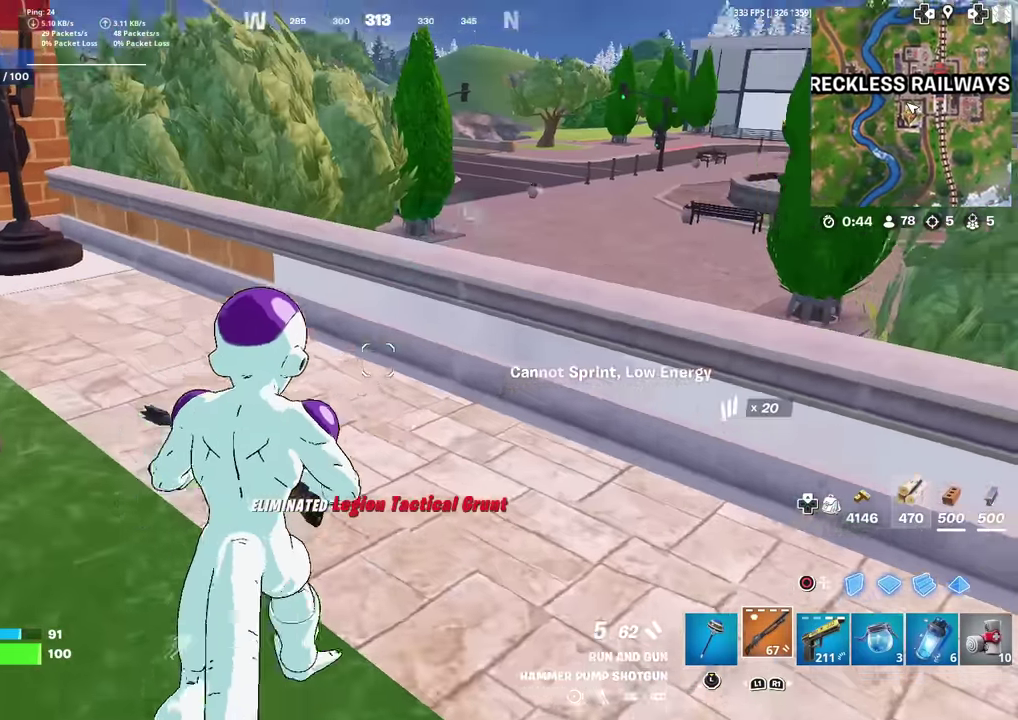
{"dt_ms": 400, "buttons": [], "left_stick": "up-right", "right_stick": "center", "events": [[16, "CROSS", "down"], [67, "right_stick", "center"], [133, "CROSS", "up"]]}
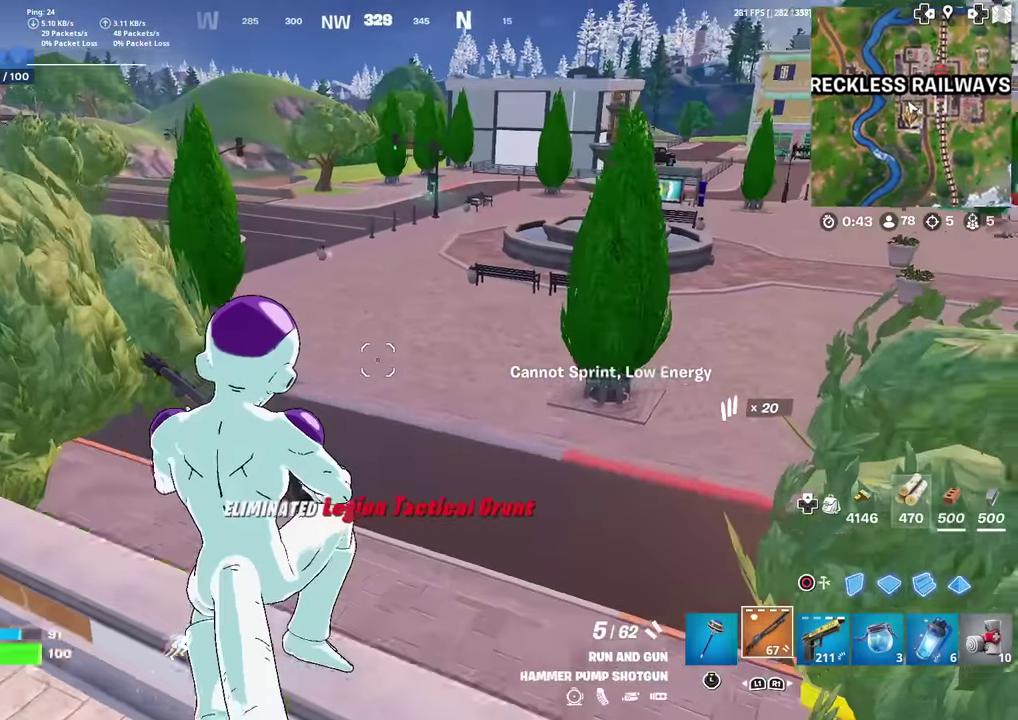
{"dt_ms": 601, "buttons": [], "left_stick": "up", "right_stick": "center", "events": [[334, "left_stick", "up"]]}
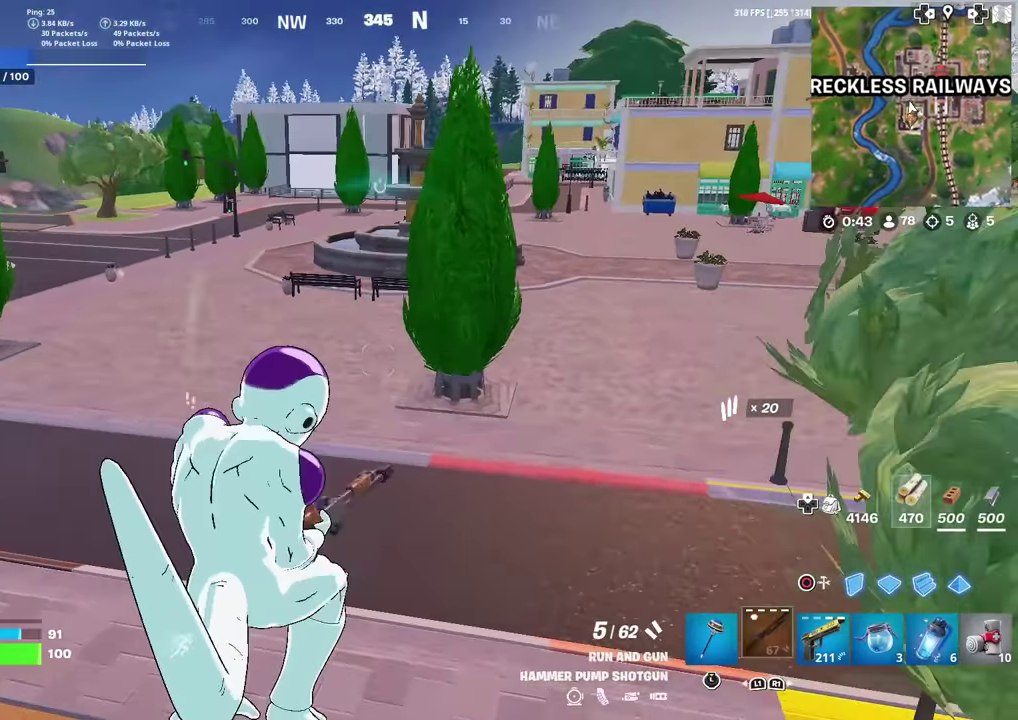
{"dt_ms": 400, "buttons": [], "left_stick": "up", "right_stick": "center", "events": [[100, "left_stick", "up-right"], [150, "left_stick", "center"], [333, "left_stick", "up"]]}
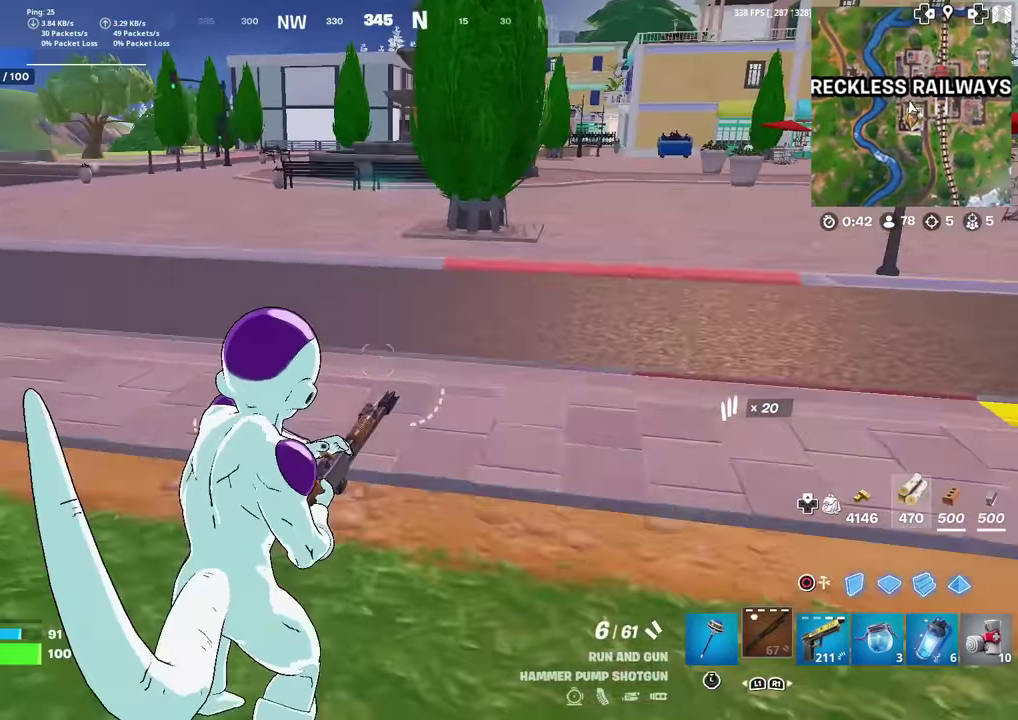
{"dt_ms": 501, "buttons": [], "left_stick": "up-right", "right_stick": "center", "events": [[50, "right_stick", "left"], [134, "left_stick", "up-right"], [250, "right_stick", "center"]]}
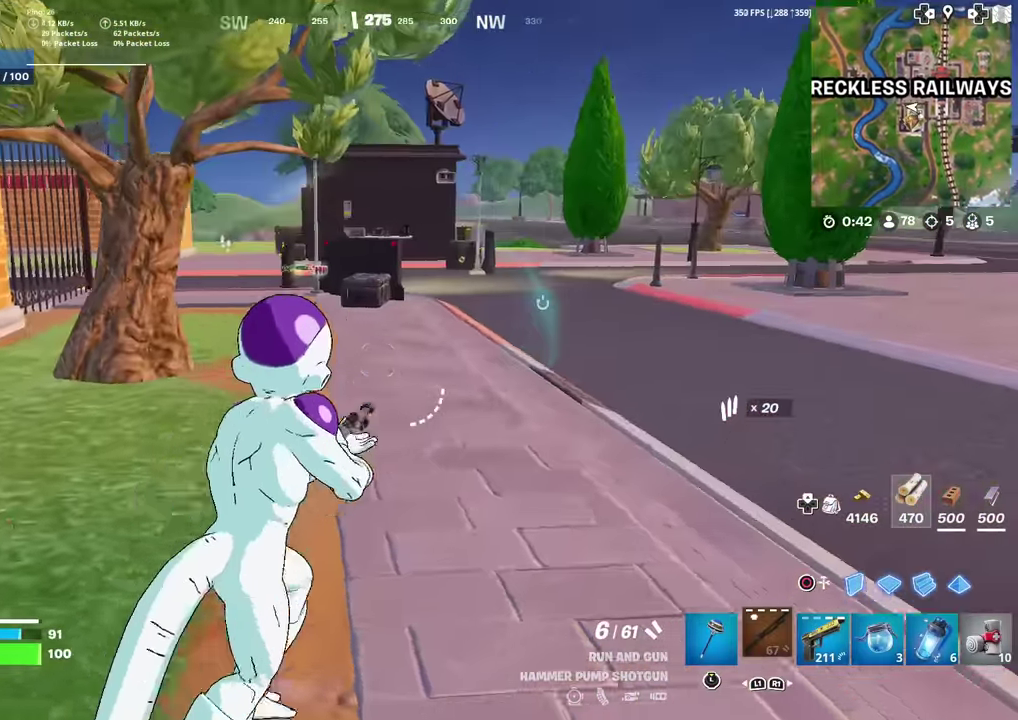
{"dt_ms": 500, "buttons": [], "left_stick": "up-right", "right_stick": "center", "events": [[317, "right_stick", "right"], [450, "right_stick", "center"]]}
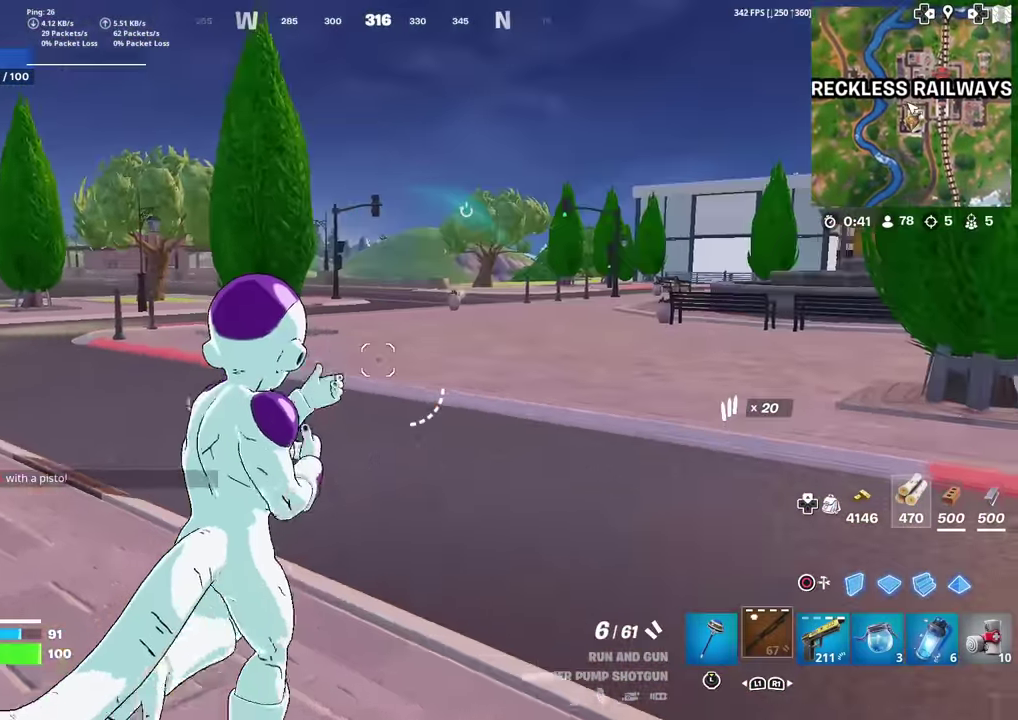
{"dt_ms": 401, "buttons": [], "left_stick": "up", "right_stick": "center", "events": [[100, "right_stick", "right"], [200, "left_stick", "up"], [200, "right_stick", "center"]]}
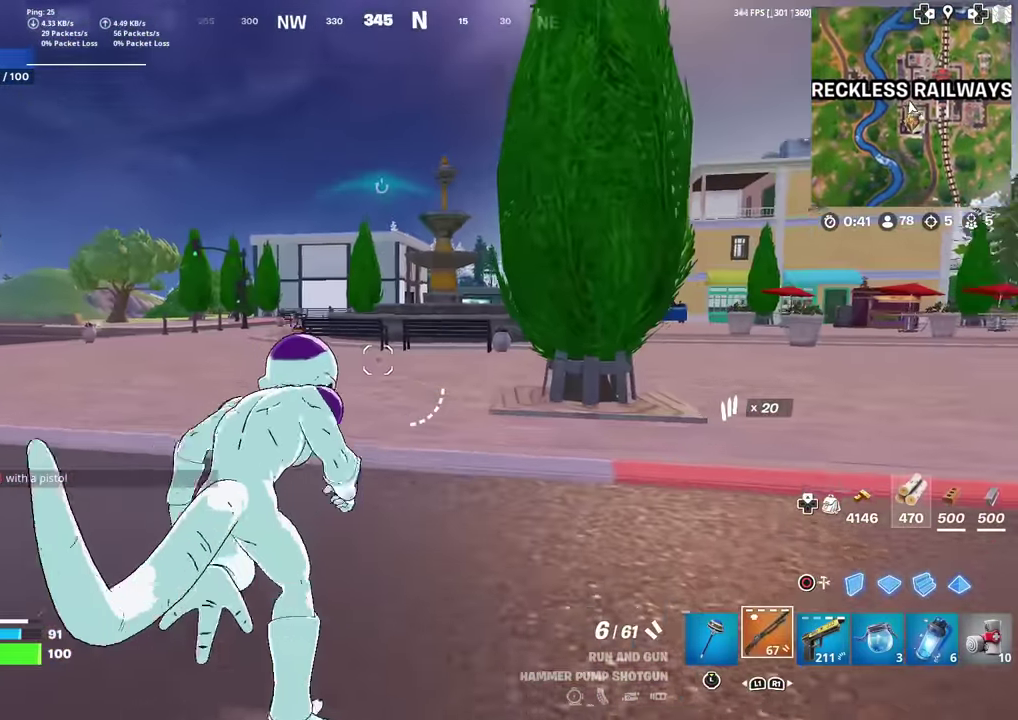
{"dt_ms": 601, "buttons": [], "left_stick": "up", "right_stick": "center", "events": []}
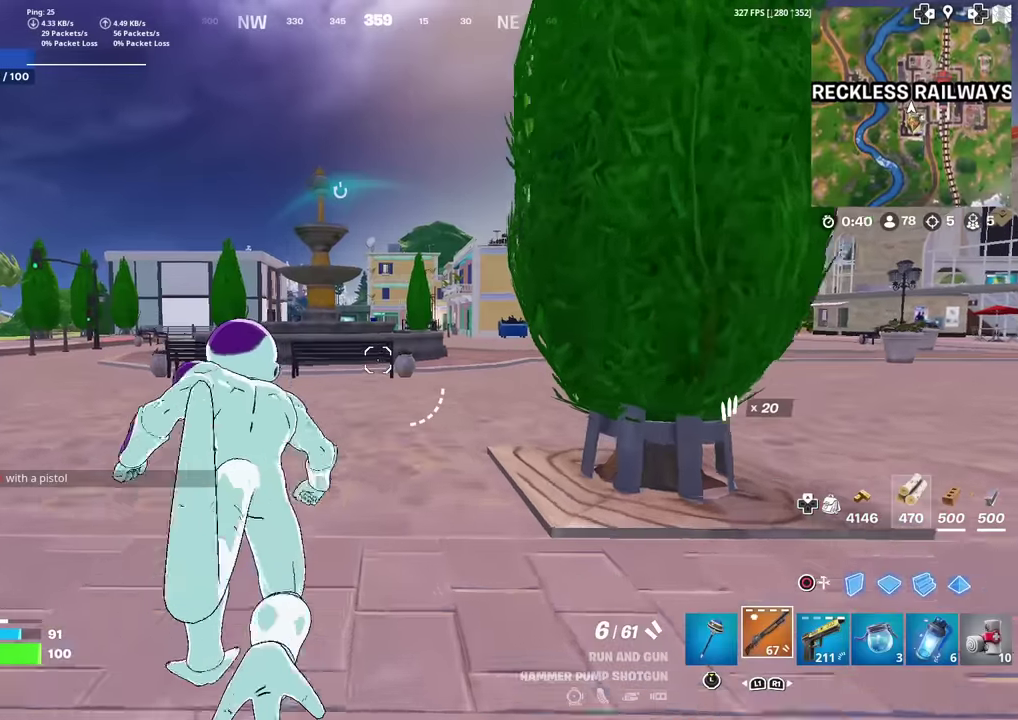
{"dt_ms": 400, "buttons": [], "left_stick": "up", "right_stick": "center", "events": []}
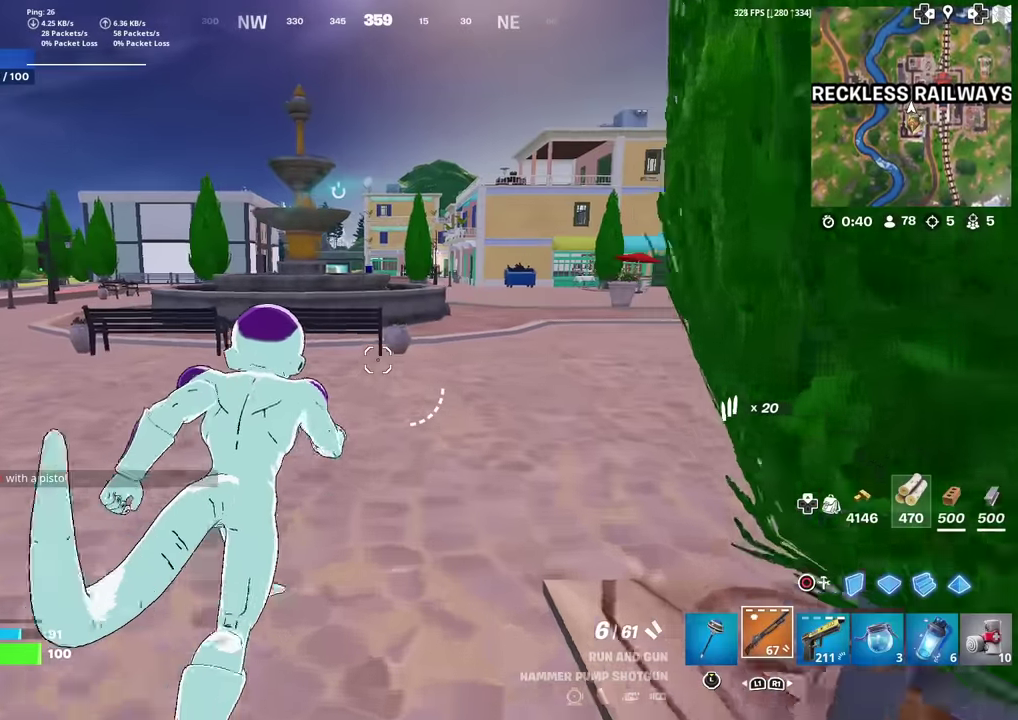
{"dt_ms": 601, "buttons": [], "left_stick": "up", "right_stick": "center", "events": []}
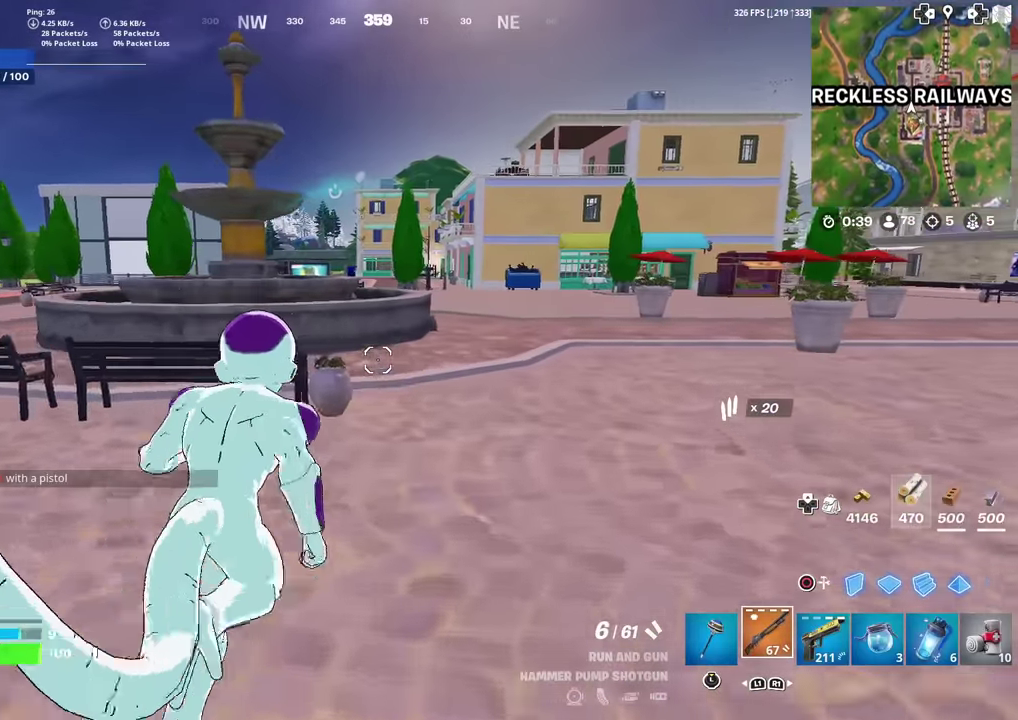
{"dt_ms": 300, "buttons": [], "left_stick": "up", "right_stick": "center", "events": []}
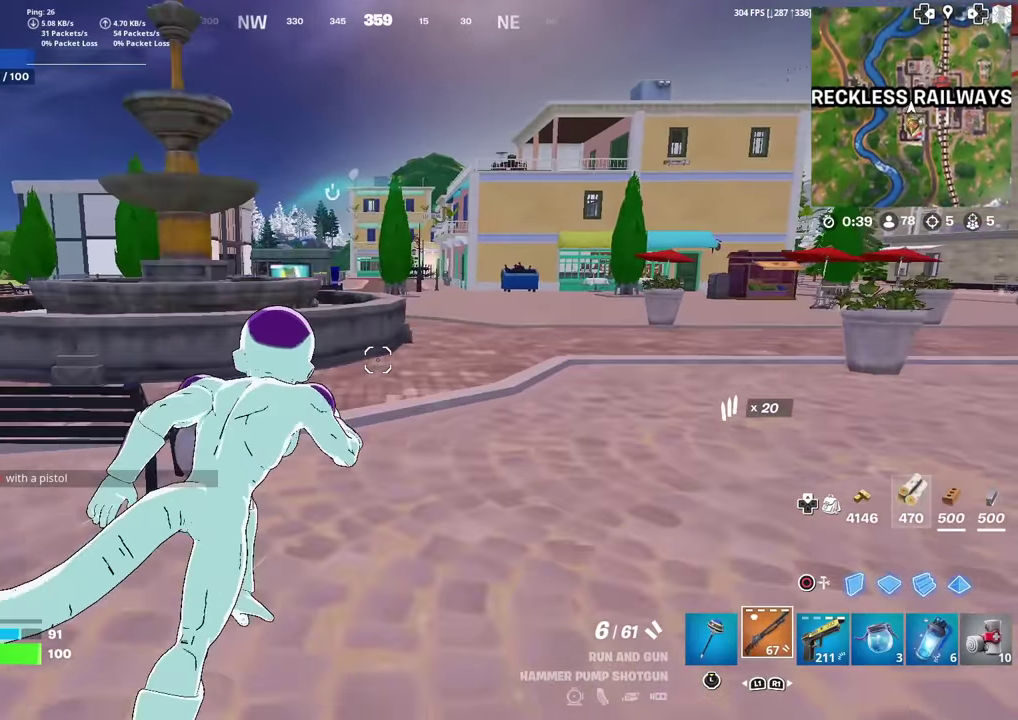
{"dt_ms": 701, "buttons": [], "left_stick": "up", "right_stick": "center", "events": []}